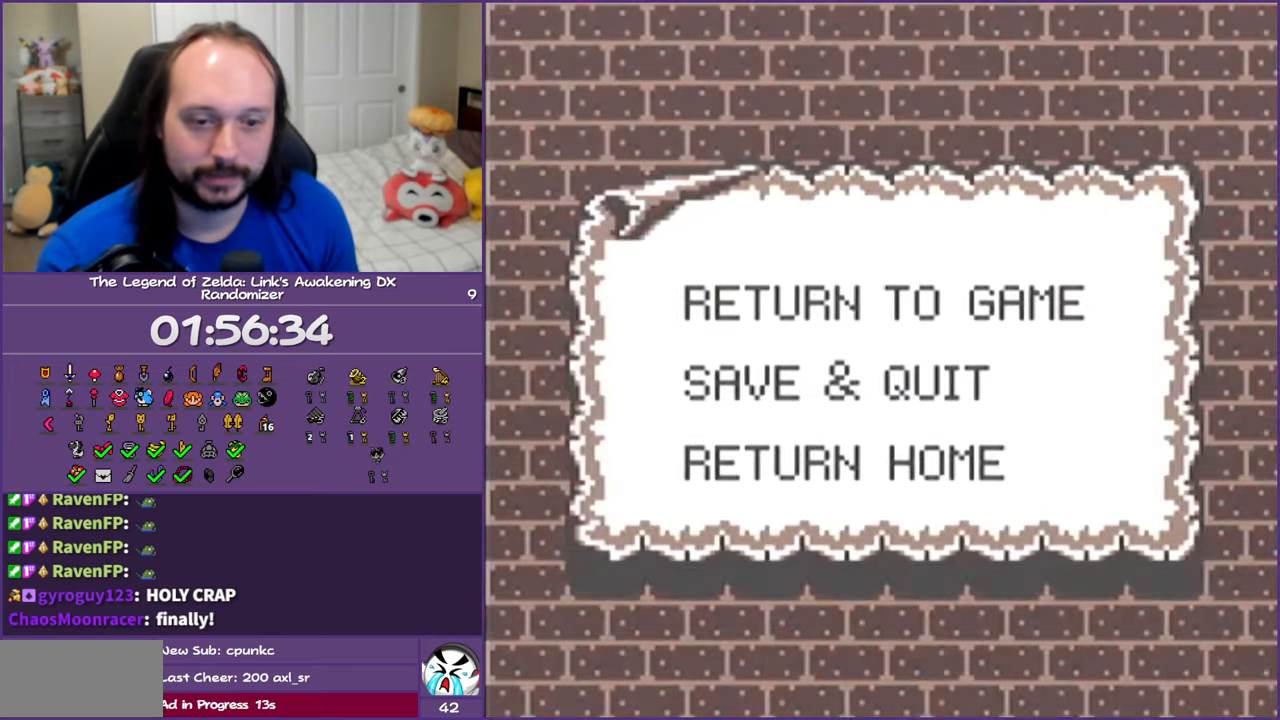
Gameplay with a controller (Nintendo layout); each line is a JSON object with the inputs held at the frame after it. "events" lists button and stick changes between this image and that frame as [ms after this image, input, new state], when the widget could be followed in between. Not read: L3 R3.
{"buttons": ["DPAD_DOWN"], "events": [[417, "DPAD_DOWN", "down"]]}
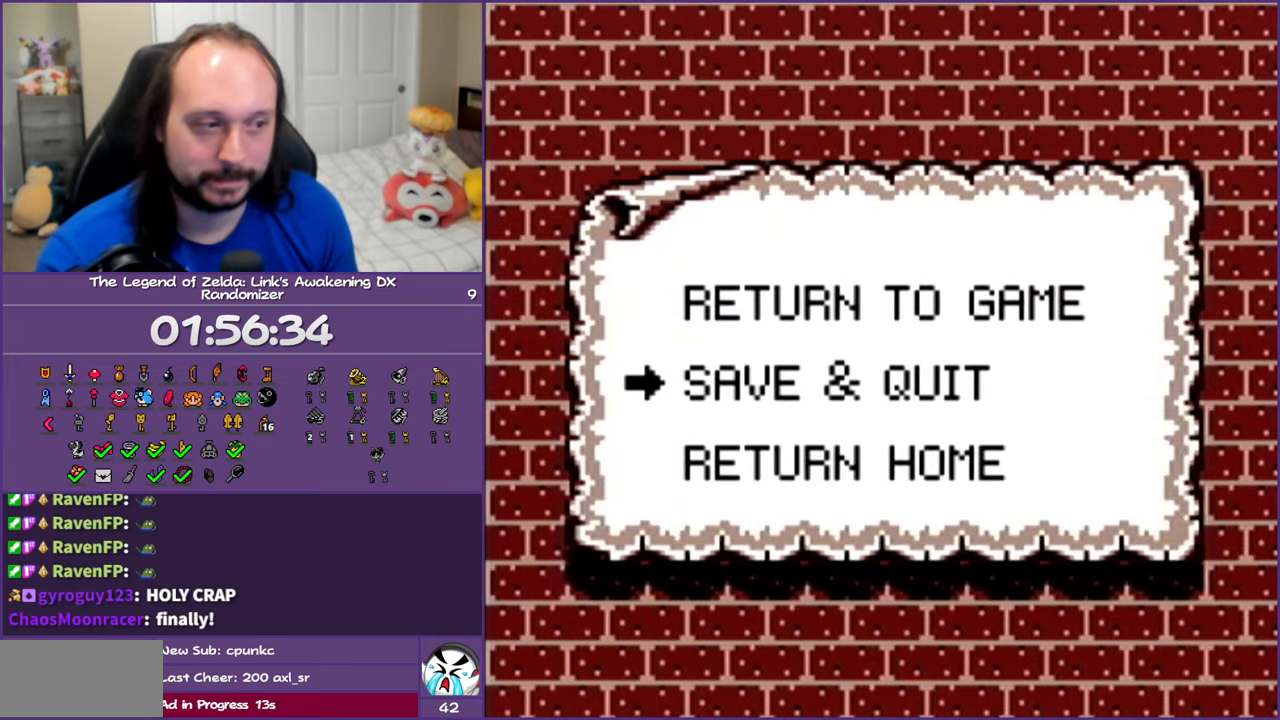
{"buttons": ["A"], "events": [[50, "DPAD_DOWN", "up"], [133, "DPAD_DOWN", "down"], [250, "DPAD_DOWN", "up"], [450, "A", "down"]]}
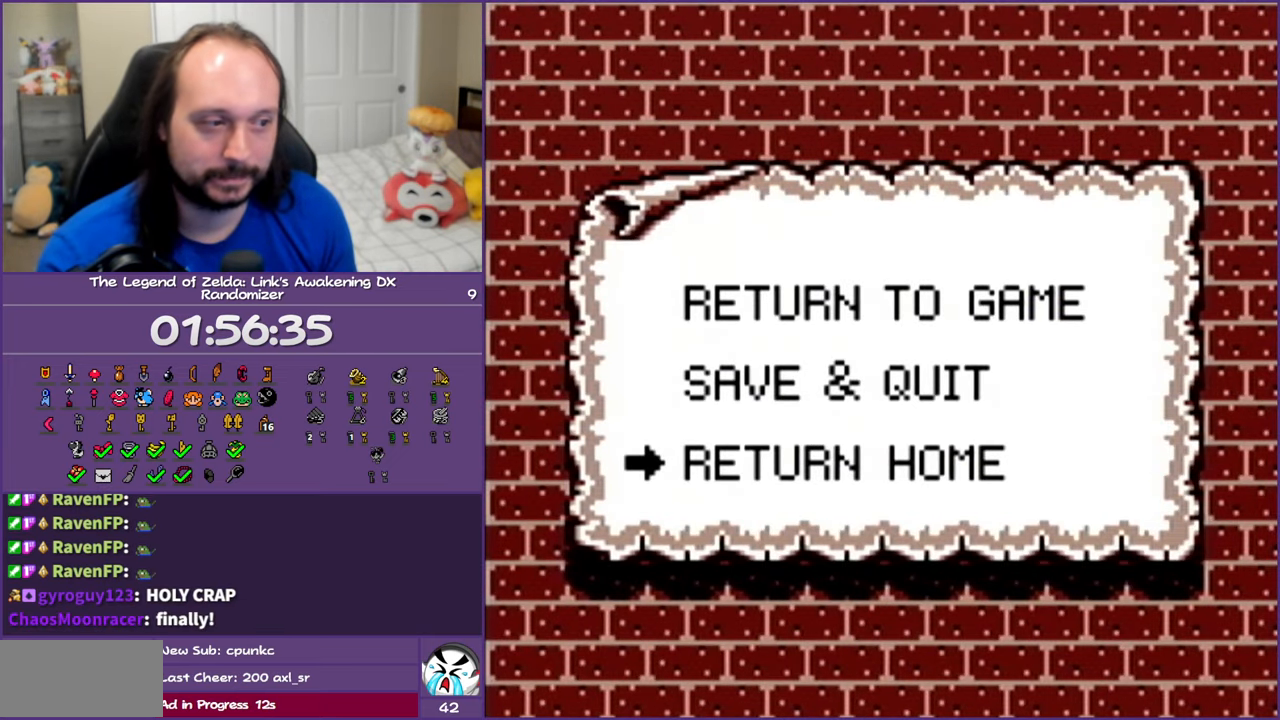
{"buttons": [], "events": [[50, "A", "up"]]}
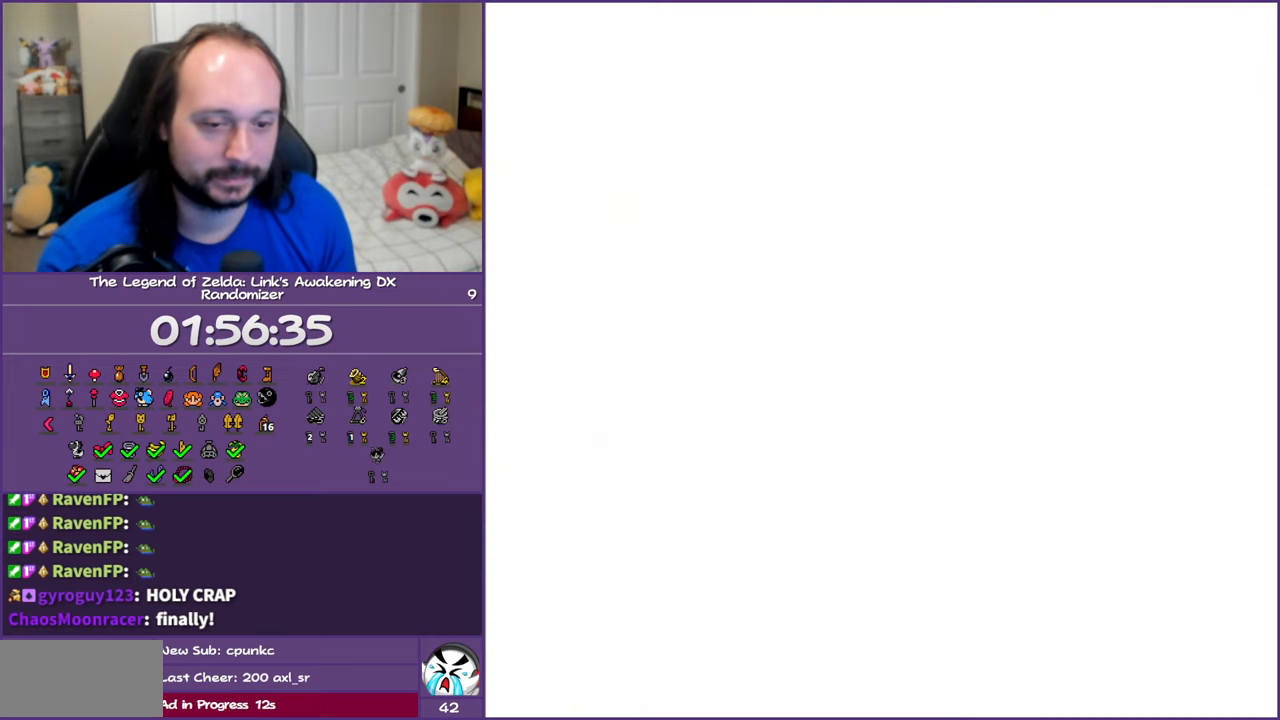
{"buttons": [], "events": []}
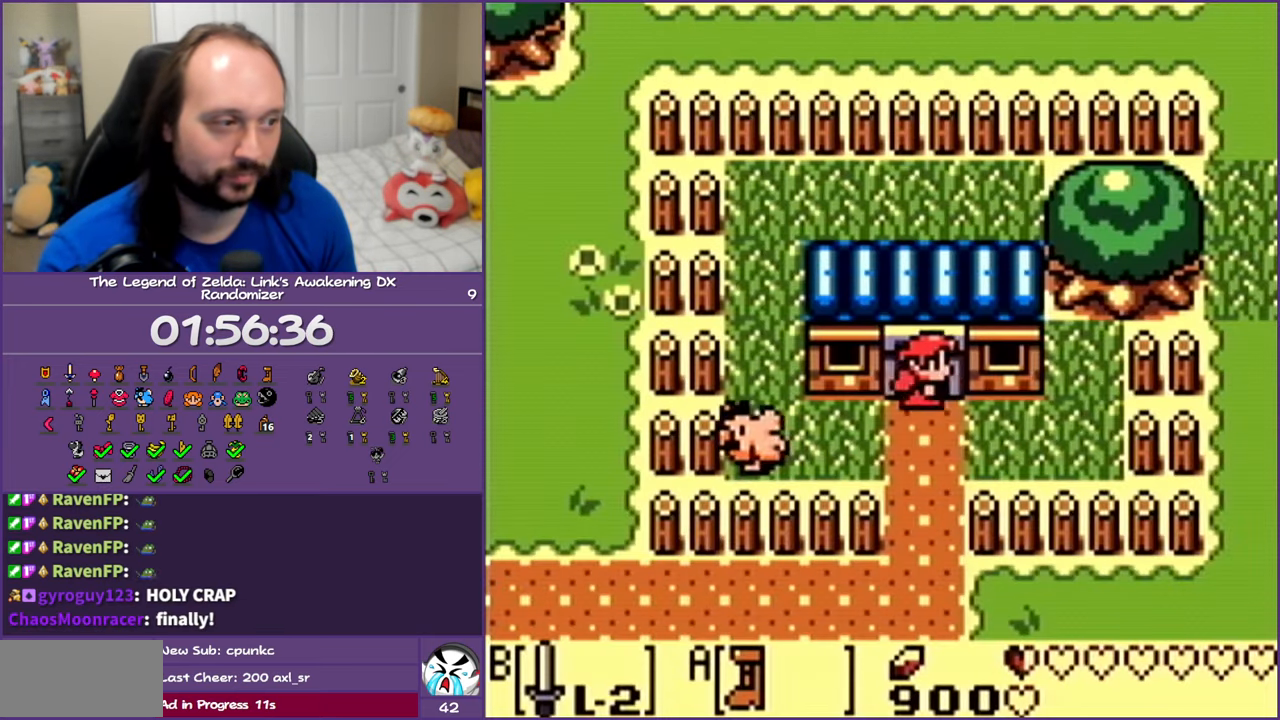
{"buttons": ["DPAD_DOWN"], "events": [[17, "DPAD_DOWN", "down"]]}
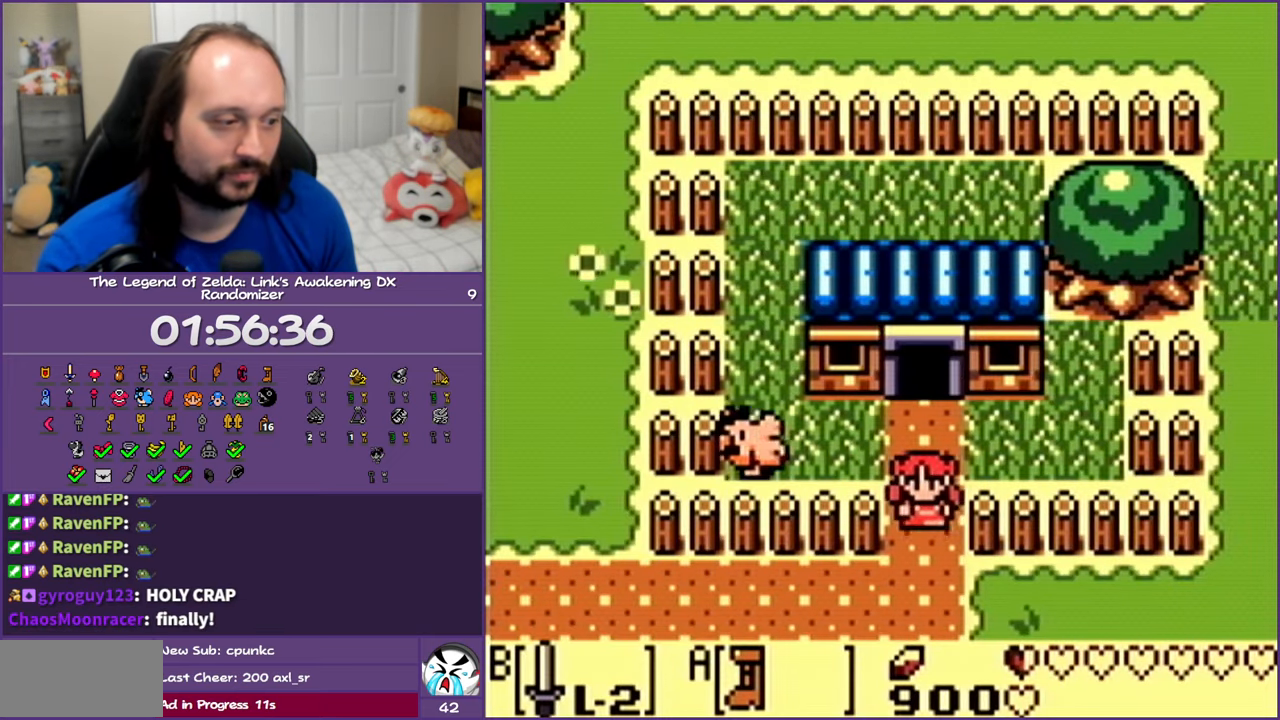
{"buttons": ["A", "DPAD_RIGHT"], "events": [[200, "DPAD_RIGHT", "down"], [250, "DPAD_DOWN", "up"], [500, "A", "down"]]}
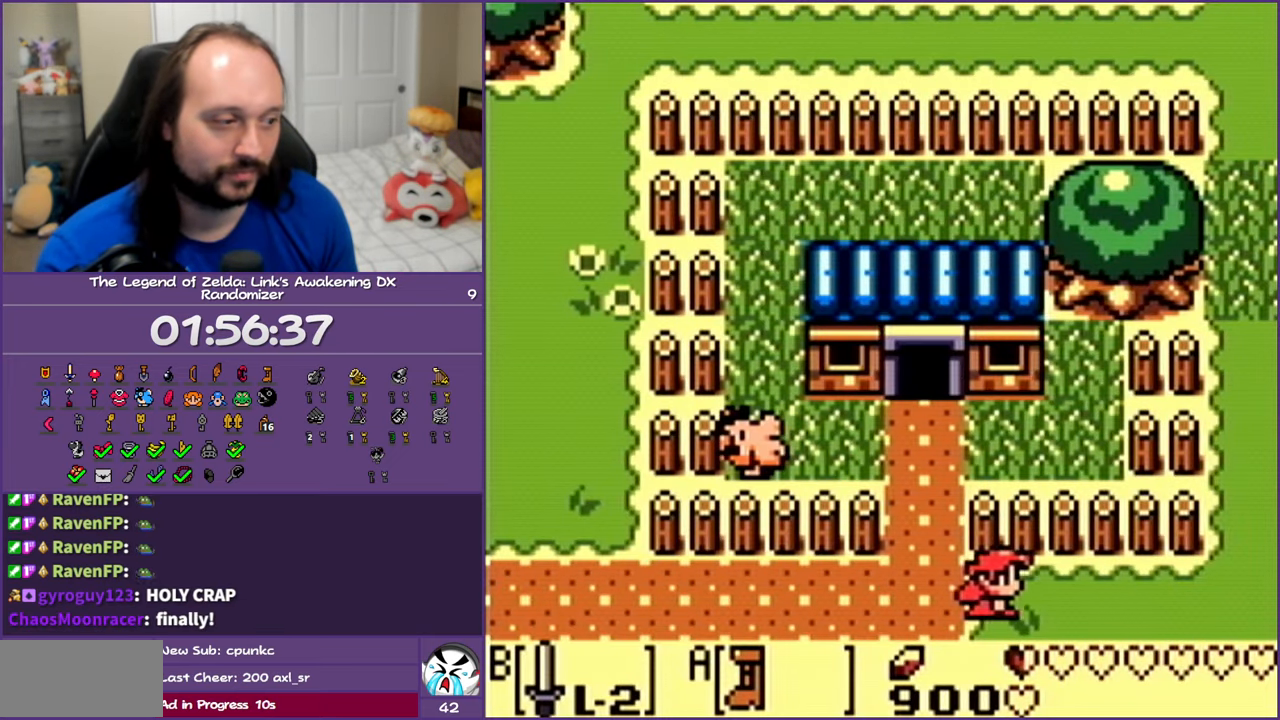
{"buttons": ["A", "DPAD_RIGHT"], "events": []}
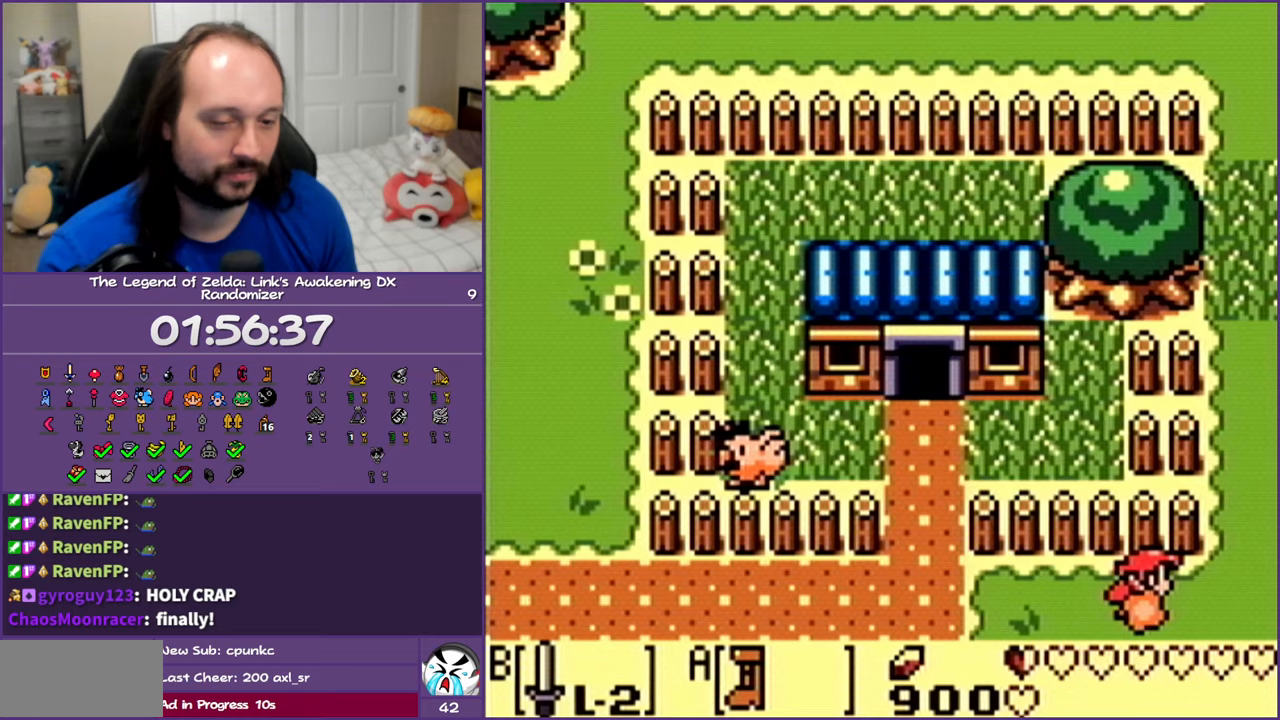
{"buttons": ["A", "DPAD_RIGHT"], "events": []}
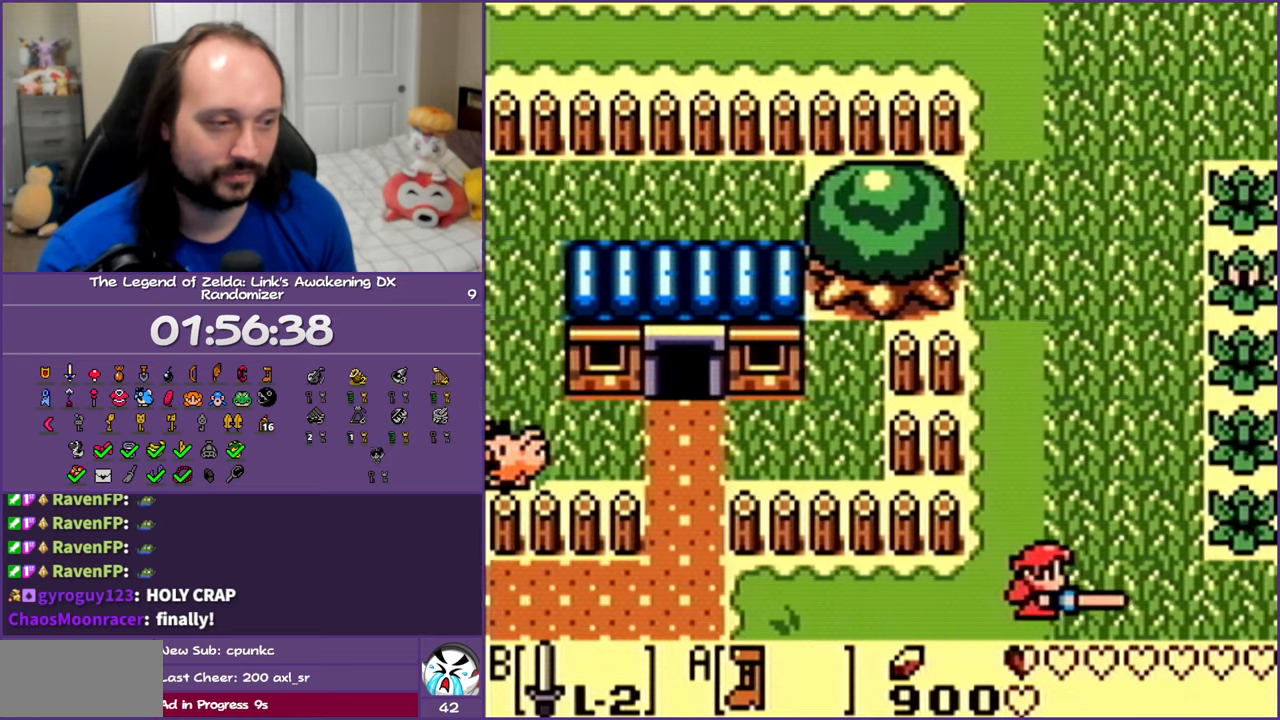
{"buttons": ["A", "DPAD_UP"], "events": [[217, "A", "up"], [267, "DPAD_RIGHT", "up"], [267, "DPAD_UP", "down"], [383, "A", "down"]]}
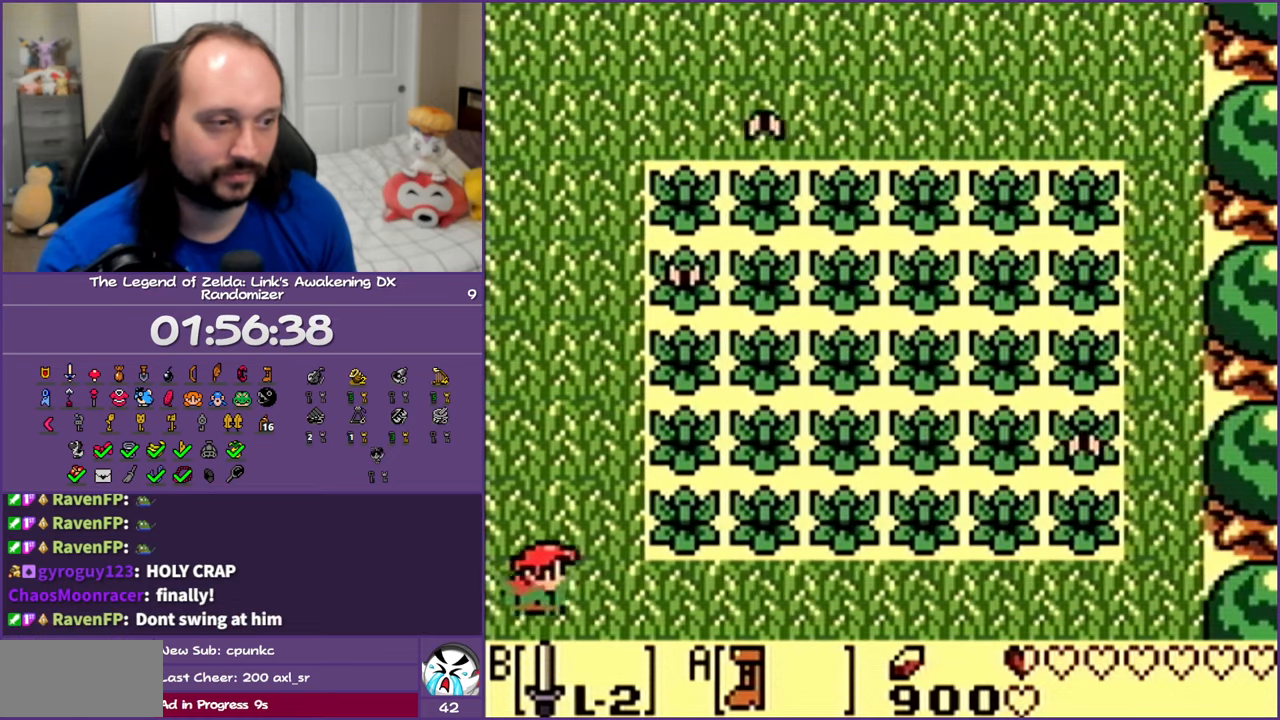
{"buttons": ["A", "DPAD_UP"], "events": []}
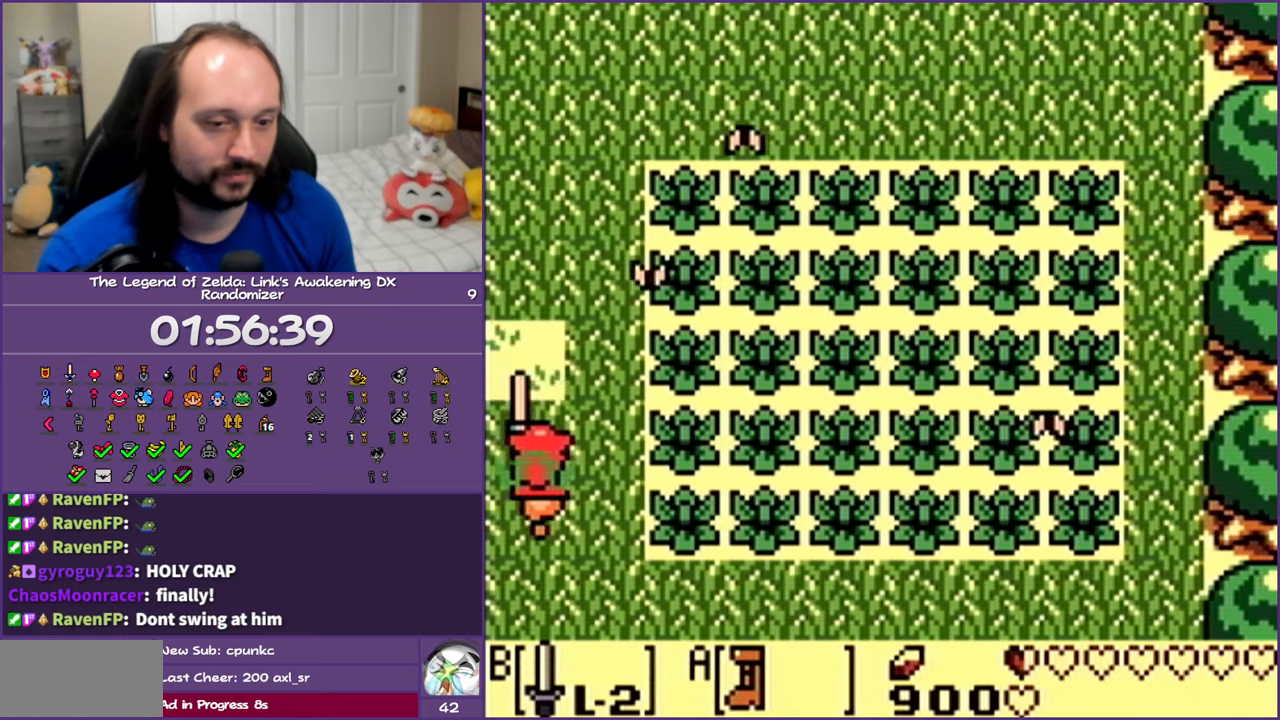
{"buttons": ["A", "DPAD_UP"], "events": []}
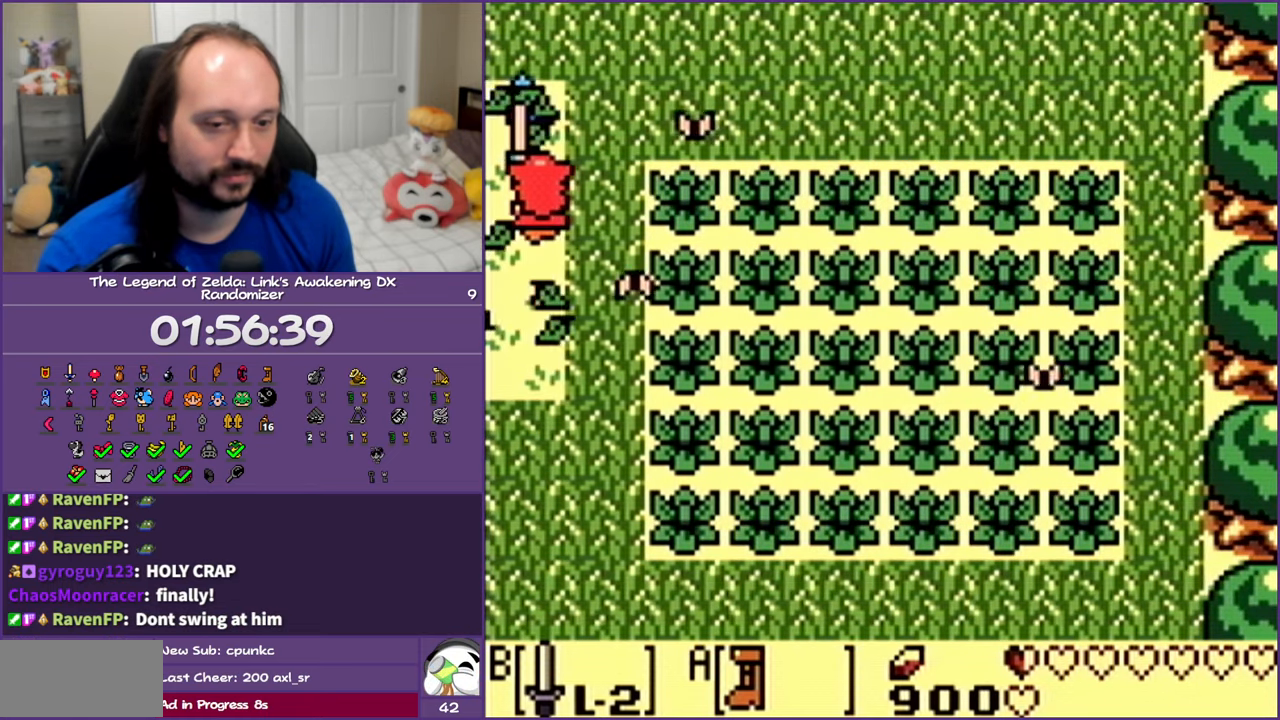
{"buttons": ["A", "DPAD_UP"], "events": []}
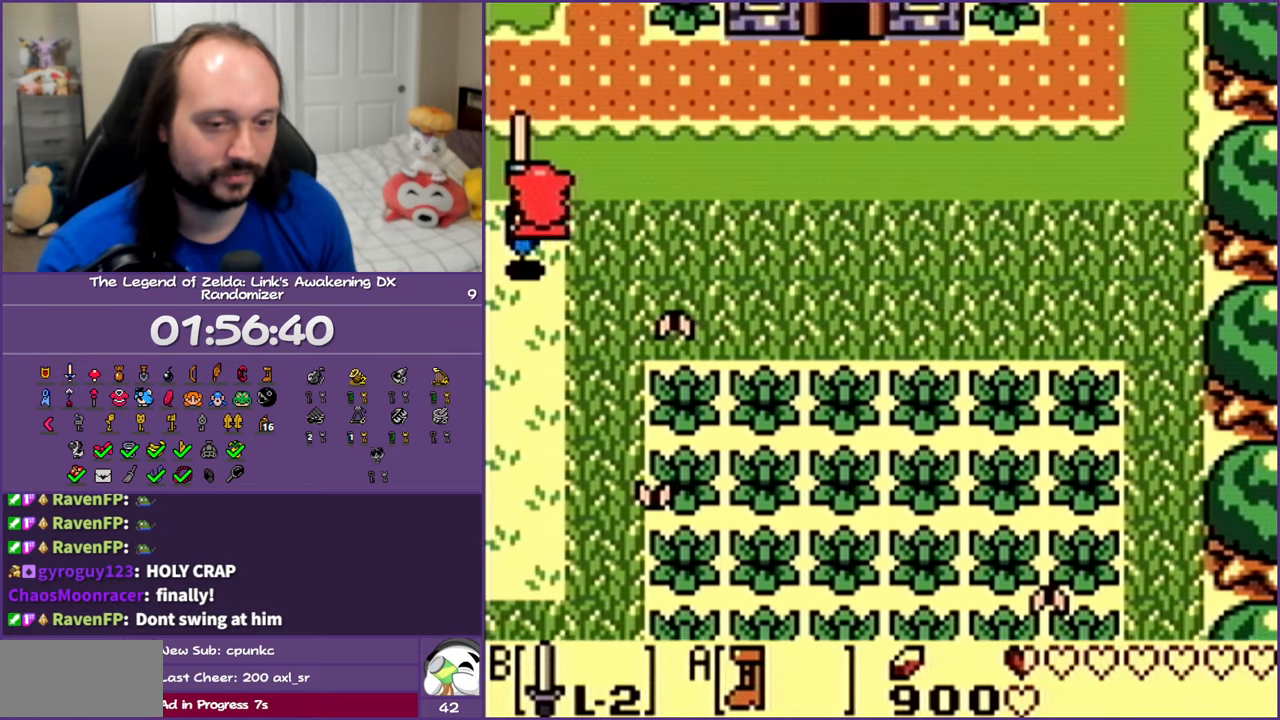
{"buttons": ["A", "DPAD_RIGHT"], "events": [[267, "A", "up"], [417, "DPAD_RIGHT", "down"], [467, "DPAD_UP", "up"], [483, "A", "down"]]}
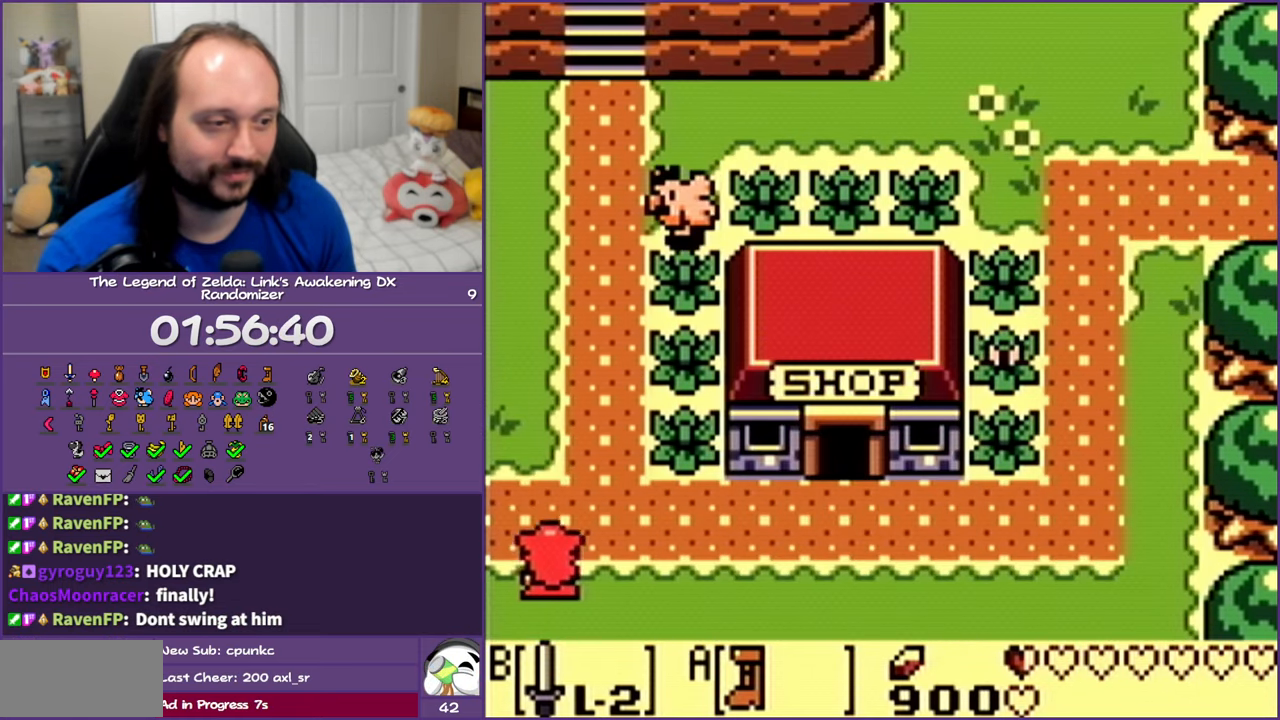
{"buttons": ["A", "DPAD_RIGHT"], "events": []}
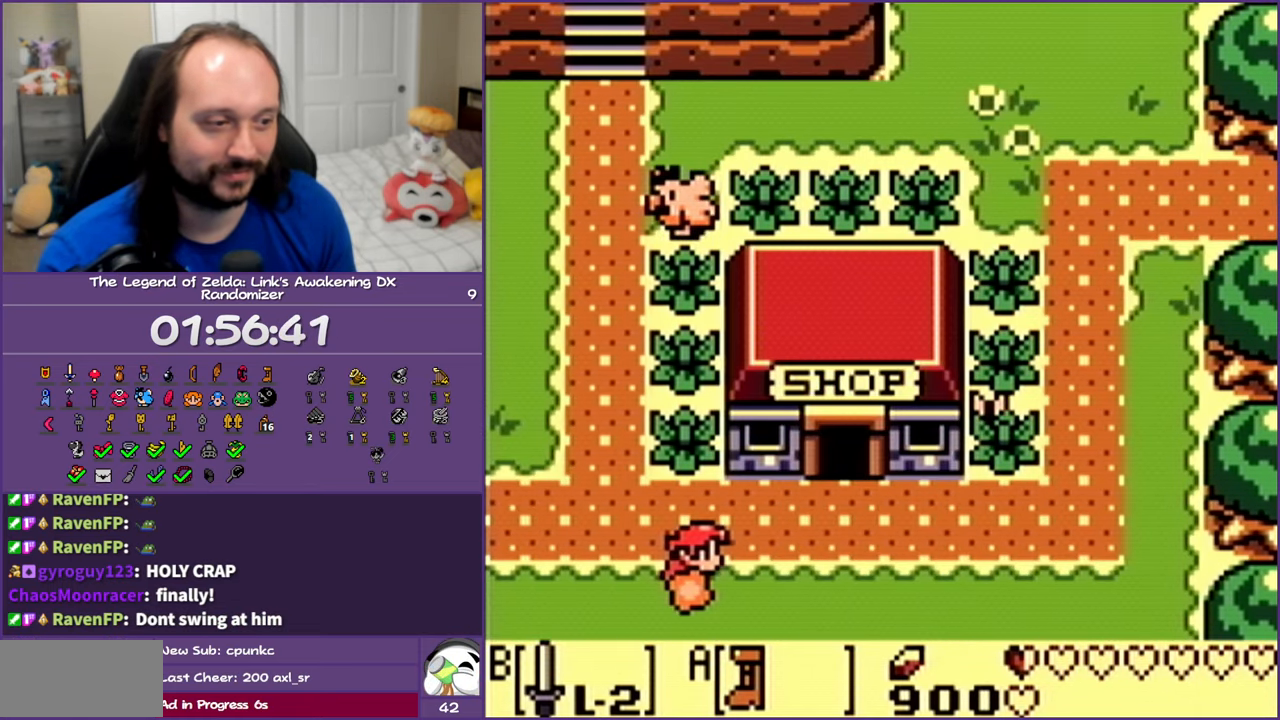
{"buttons": ["A", "DPAD_RIGHT"], "events": []}
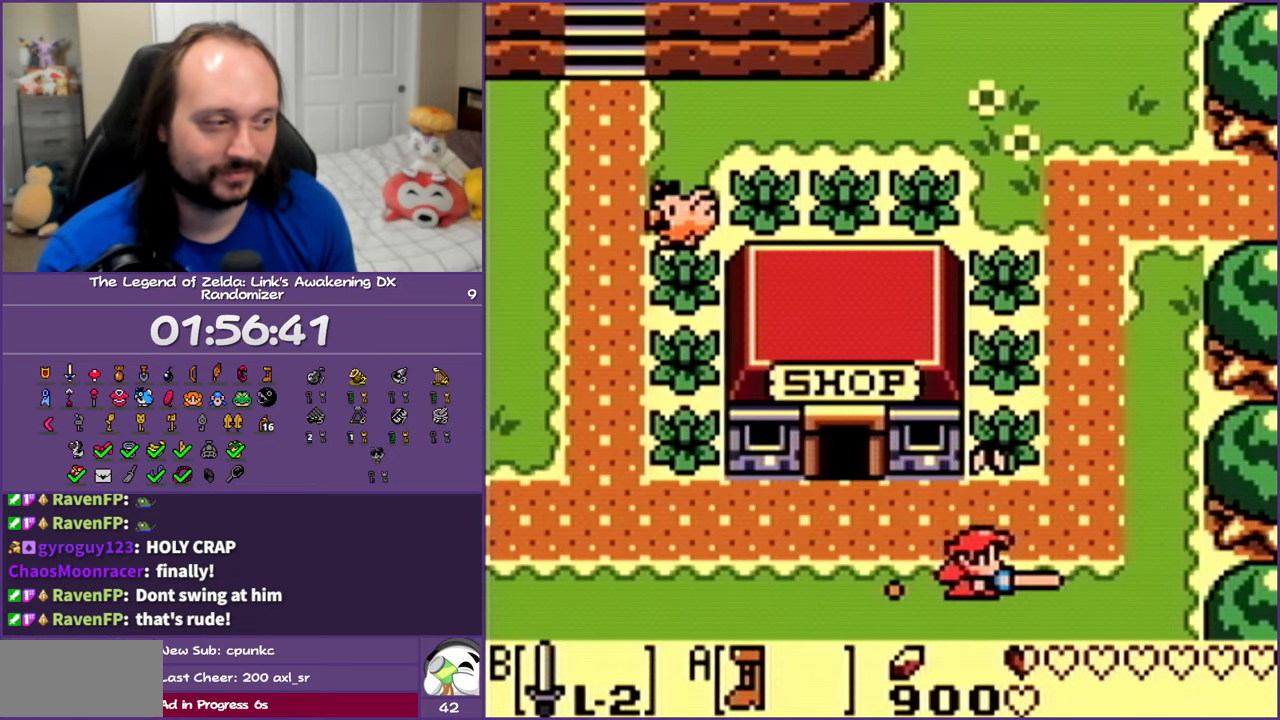
{"buttons": ["A", "DPAD_UP"], "events": [[167, "A", "up"], [217, "DPAD_RIGHT", "up"], [217, "DPAD_UP", "down"], [250, "A", "down"]]}
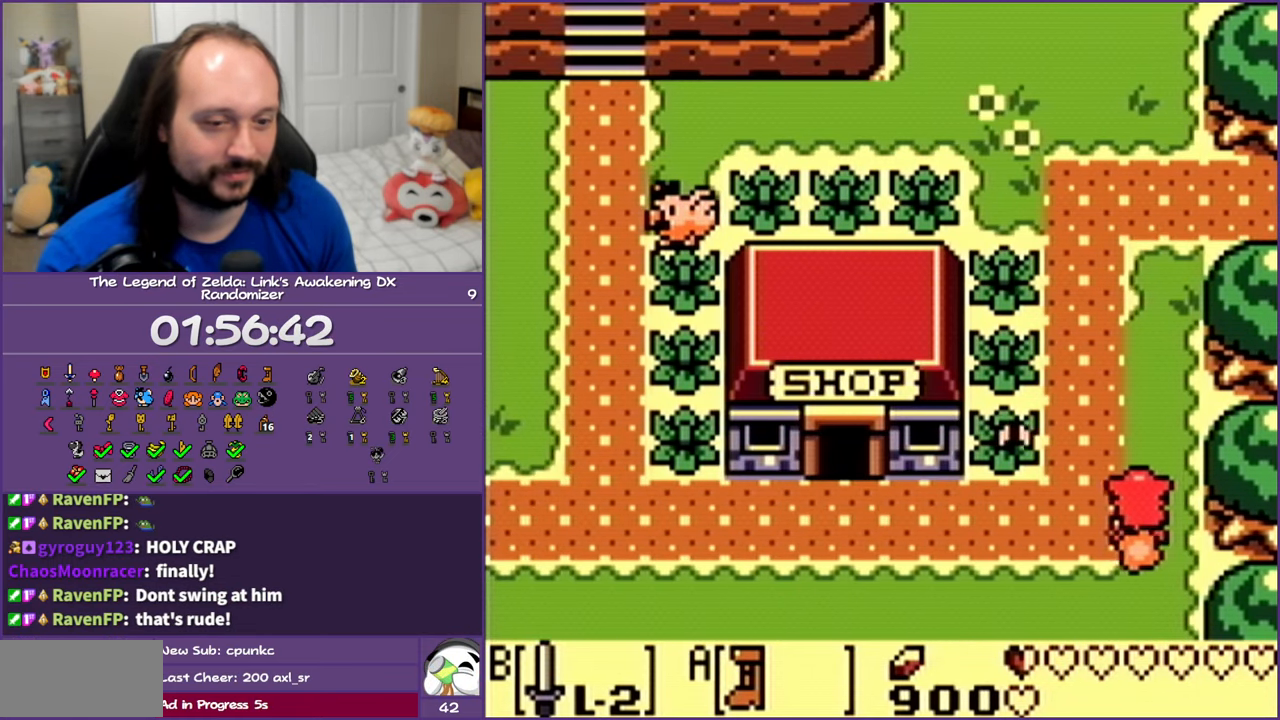
{"buttons": ["A", "DPAD_UP"], "events": []}
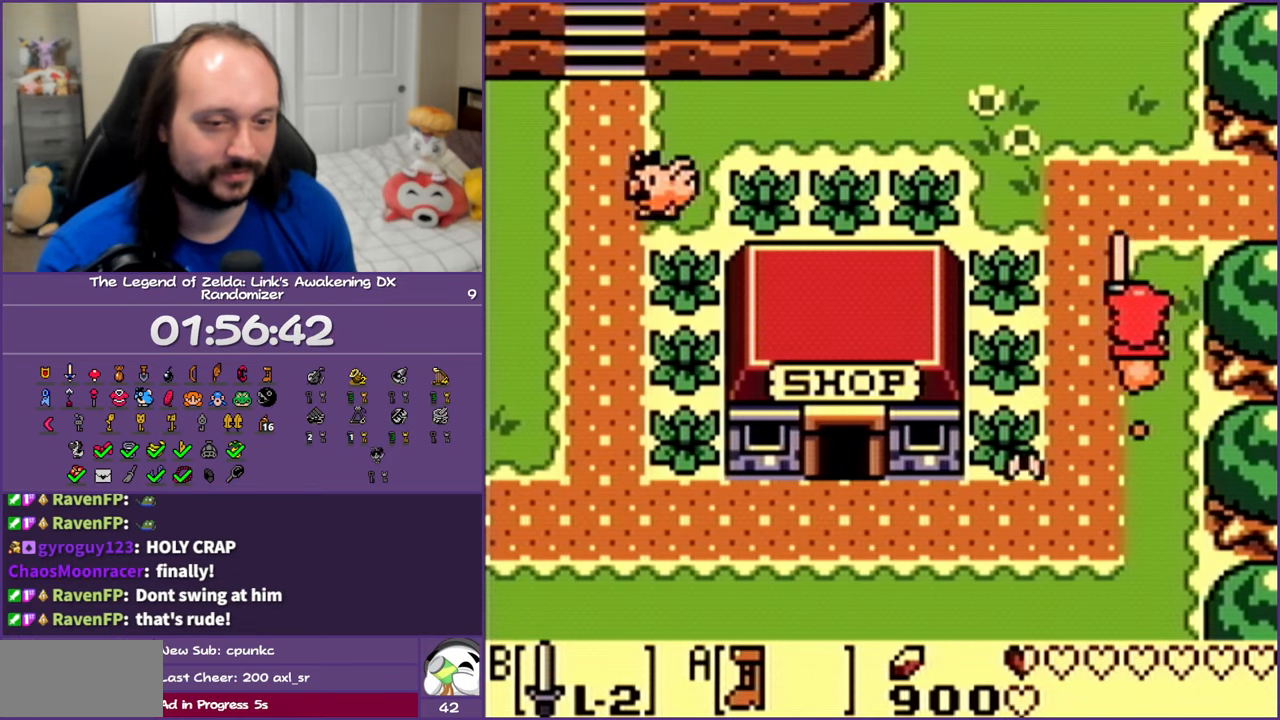
{"buttons": ["A", "DPAD_RIGHT"], "events": [[67, "A", "up"], [83, "DPAD_RIGHT", "down"], [133, "DPAD_UP", "up"], [200, "A", "down"]]}